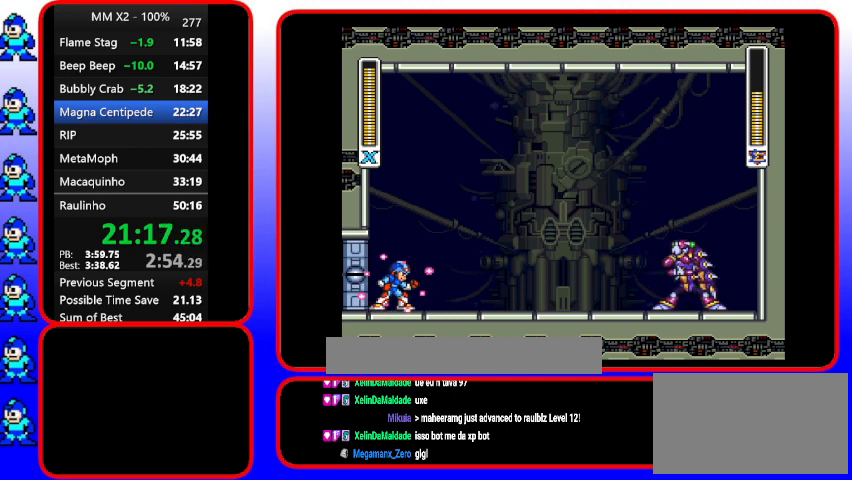
Gameplay with a controller (Nintendo layout); each line is a JSON object with the inputs held at the frame after it. "events" lists button and stick changes between this image and that frame as [ms after this image, input, new state], when the widget could be followed in between. Not read: DPAD_RIGHT L3 R3.
{"buttons": ["Y"], "events": []}
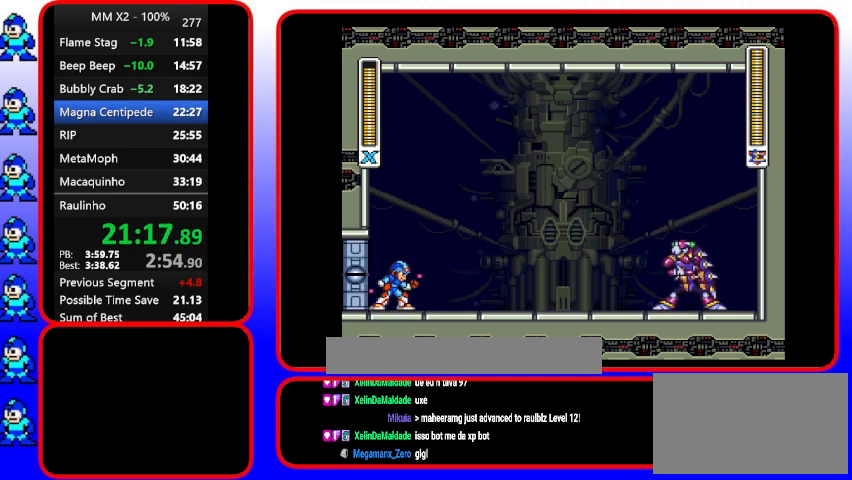
{"buttons": ["Y"], "events": []}
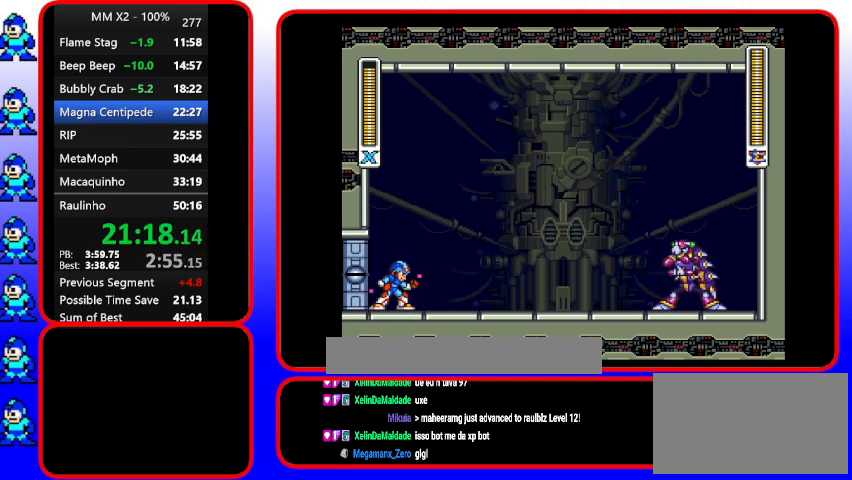
{"buttons": ["Y"], "events": []}
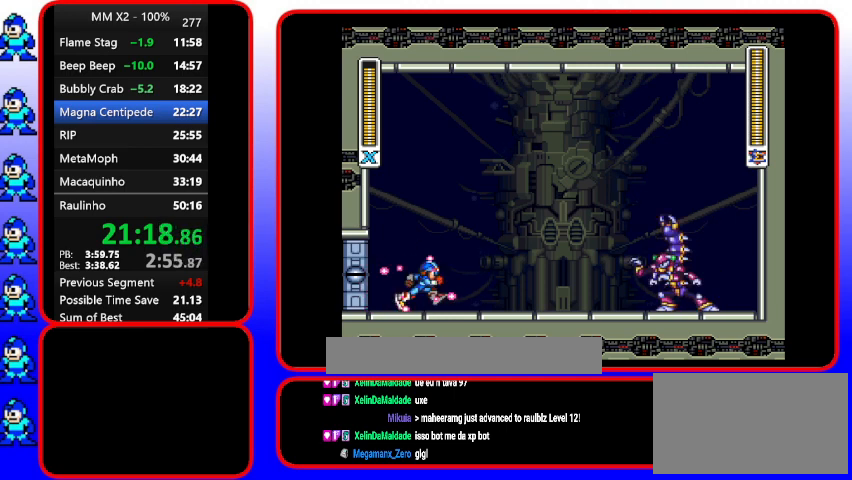
{"buttons": ["Y"], "events": []}
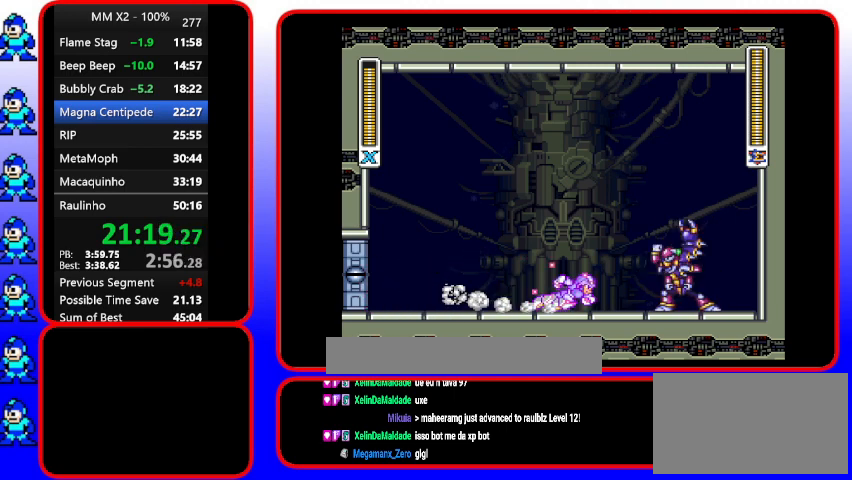
{"buttons": ["B", "Y"], "events": [[167, "B", "down"]]}
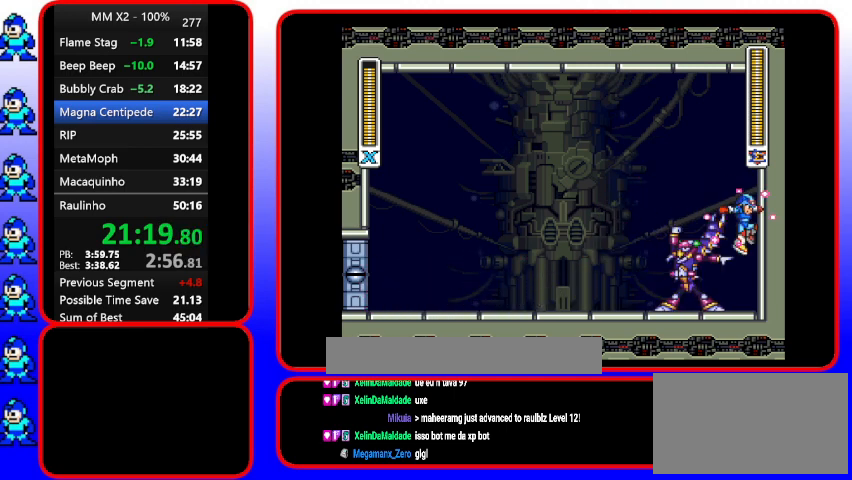
{"buttons": ["Y"], "events": [[267, "B", "up"]]}
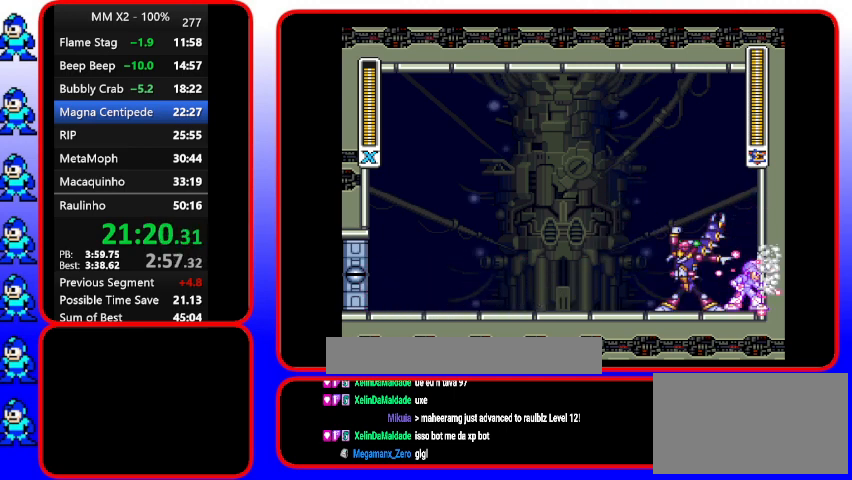
{"buttons": ["Y"], "events": []}
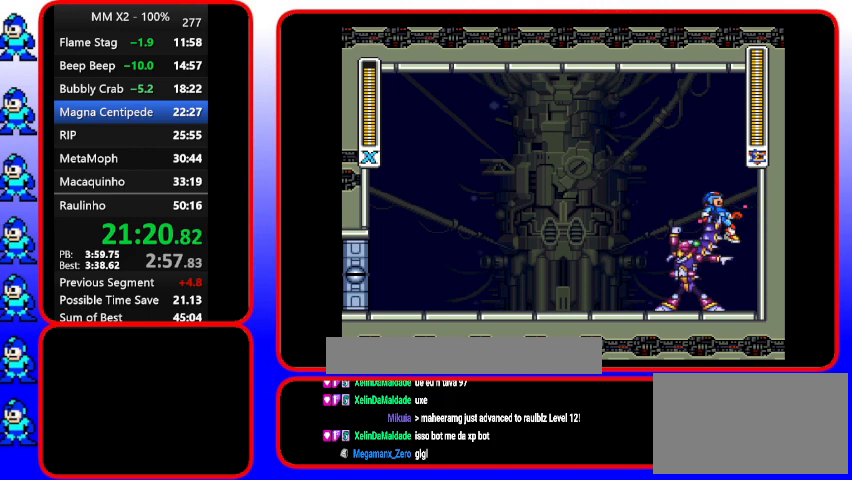
{"buttons": ["Y"], "events": []}
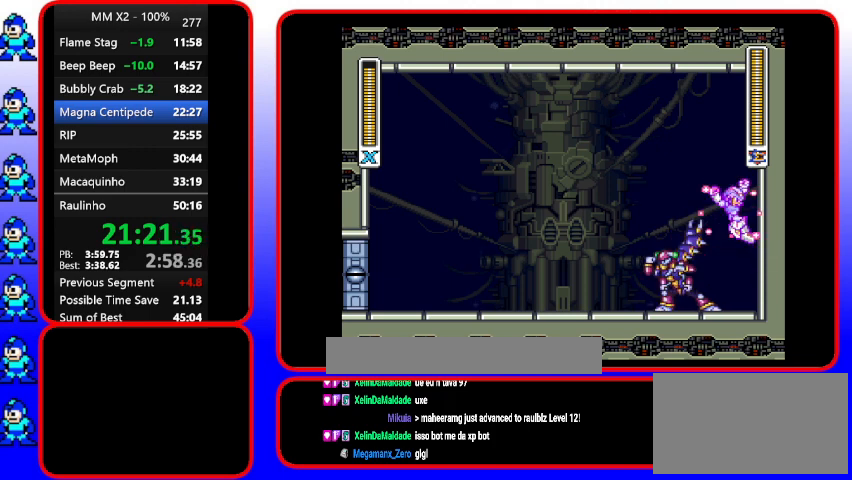
{"buttons": ["Y"], "events": [[67, "B", "down"], [67, "DPAD_LEFT", "down"], [200, "B", "up"], [200, "DPAD_LEFT", "up"]]}
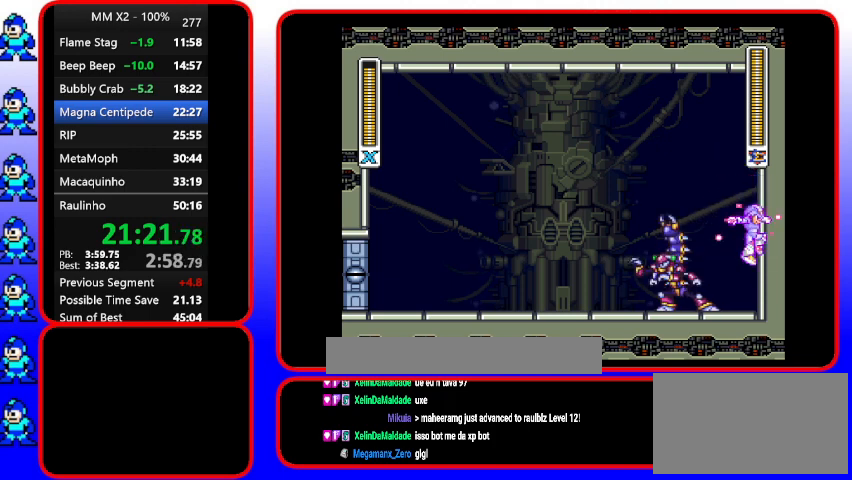
{"buttons": [], "events": [[200, "DPAD_LEFT", "down"], [333, "DPAD_LEFT", "up"], [467, "Y", "up"]]}
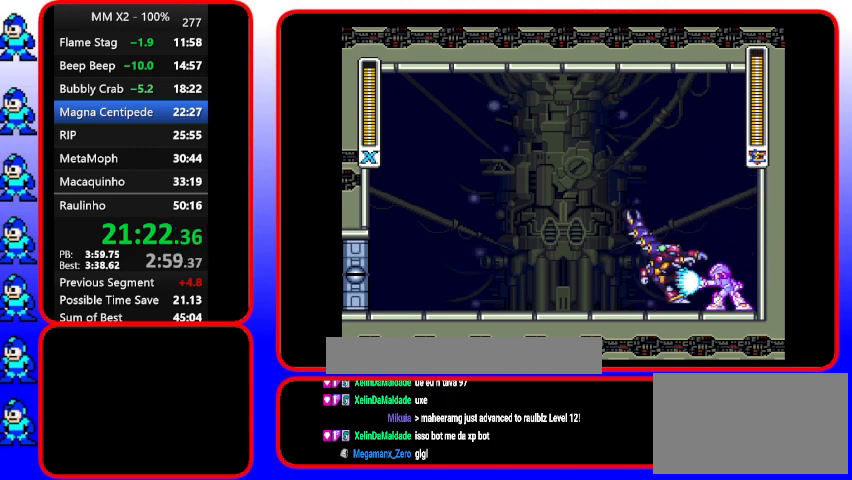
{"buttons": ["Y"], "events": [[433, "Y", "down"]]}
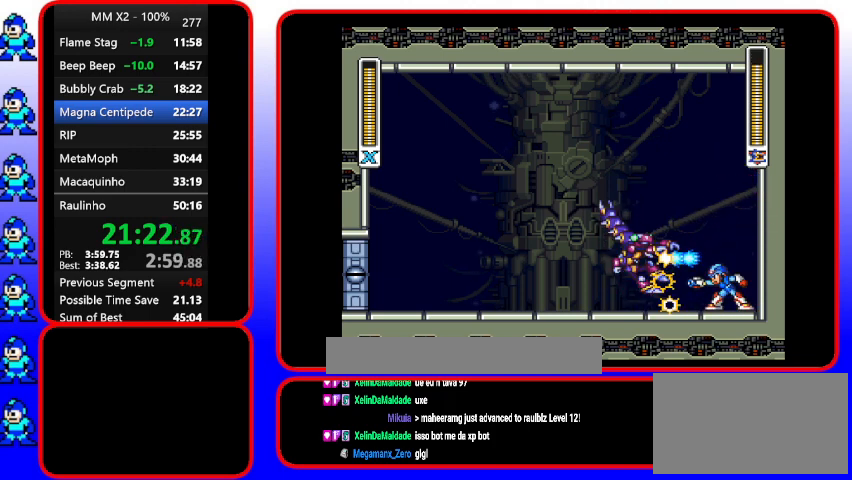
{"buttons": ["Y"], "events": [[167, "Y", "up"], [400, "Y", "down"]]}
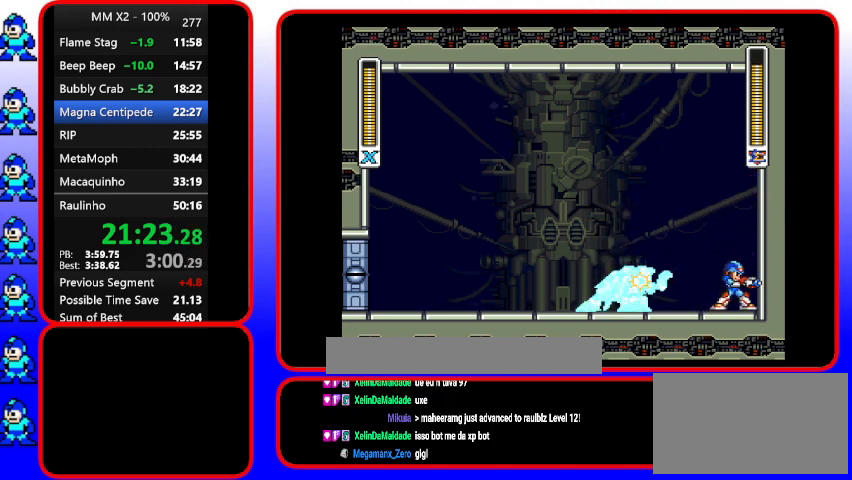
{"buttons": ["Y", "DPAD_LEFT"], "events": [[400, "DPAD_LEFT", "down"]]}
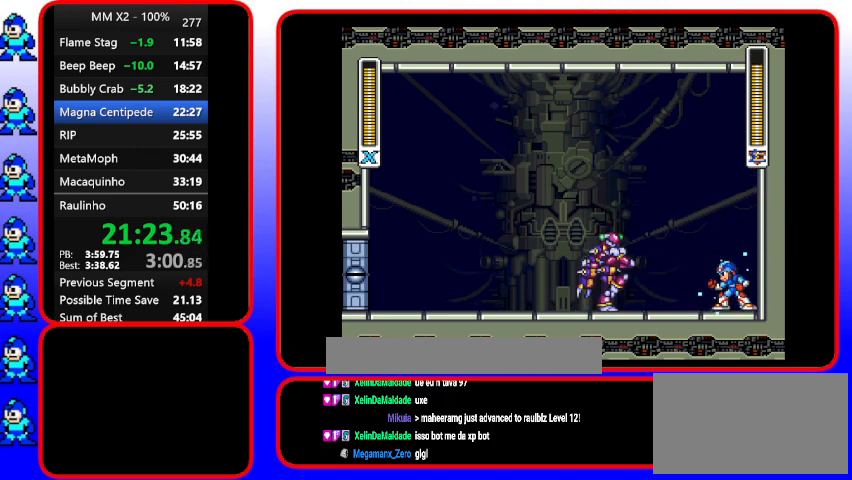
{"buttons": ["Y"], "events": [[33, "DPAD_LEFT", "up"]]}
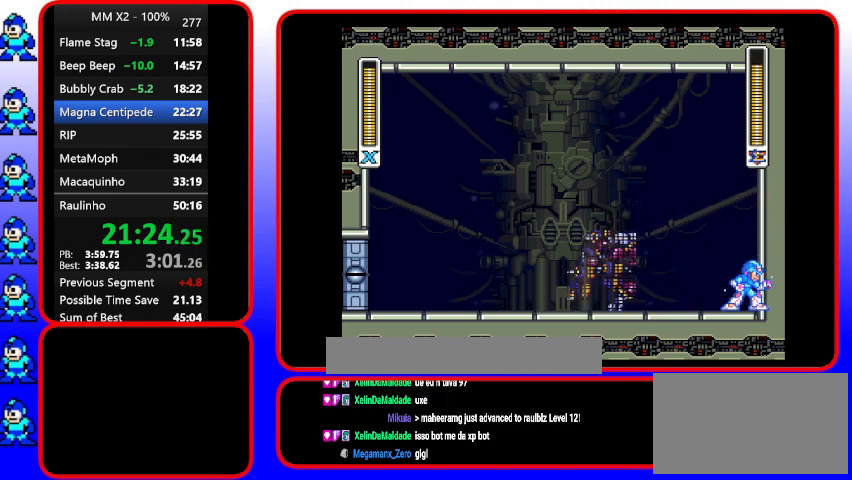
{"buttons": ["Y", "DPAD_LEFT"], "events": [[500, "DPAD_LEFT", "down"]]}
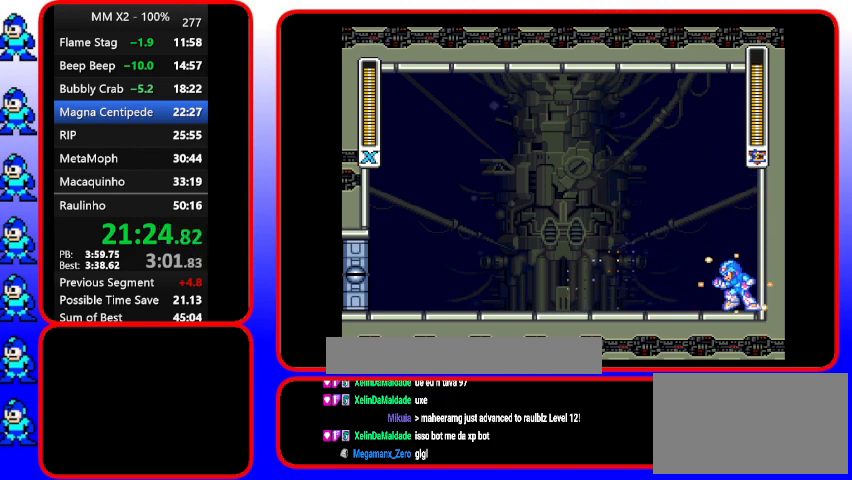
{"buttons": ["Y"], "events": [[133, "DPAD_LEFT", "up"]]}
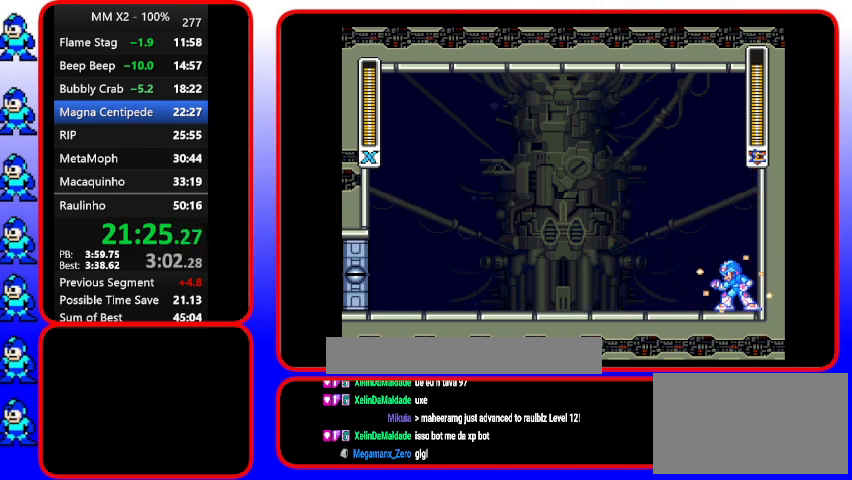
{"buttons": ["Y"], "events": []}
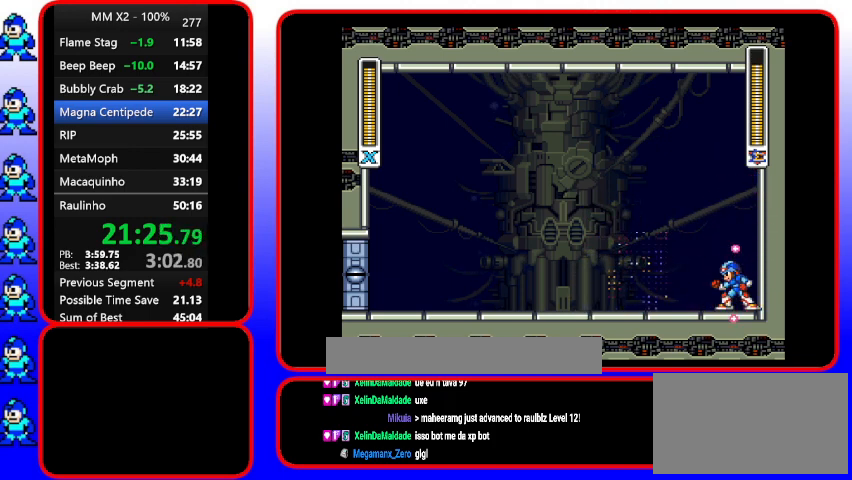
{"buttons": ["Y"], "events": []}
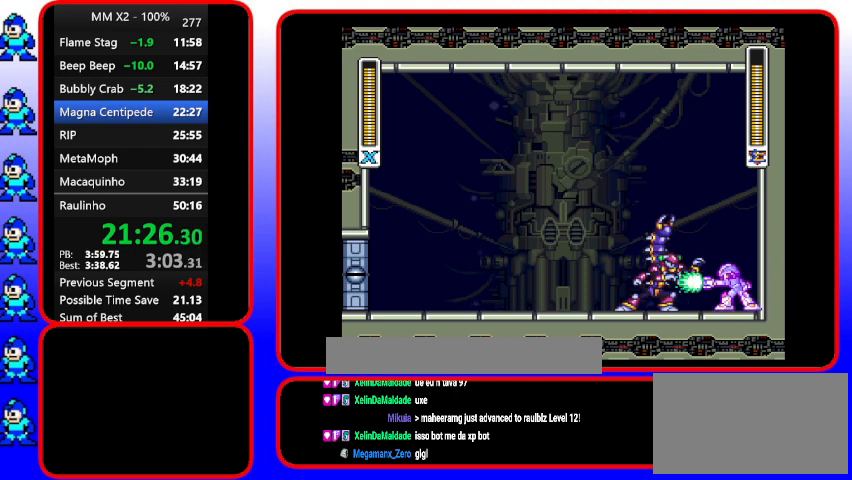
{"buttons": ["Y"], "events": [[233, "Y", "up"], [467, "Y", "down"]]}
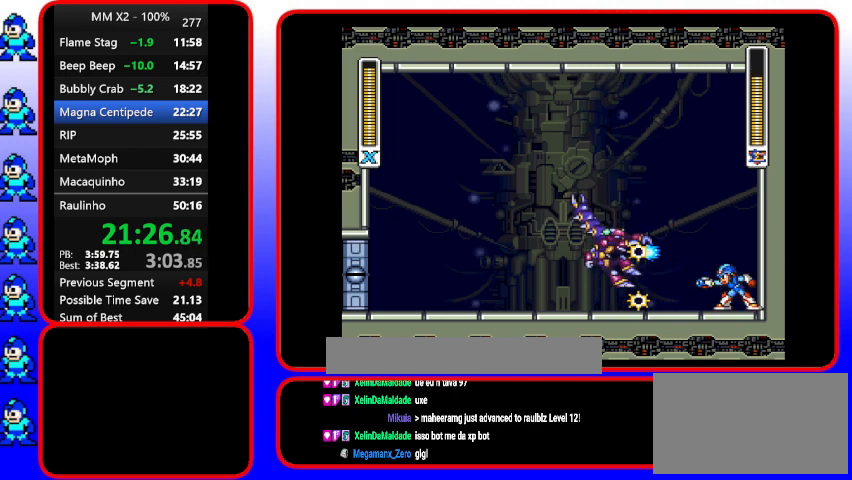
{"buttons": ["Y"], "events": []}
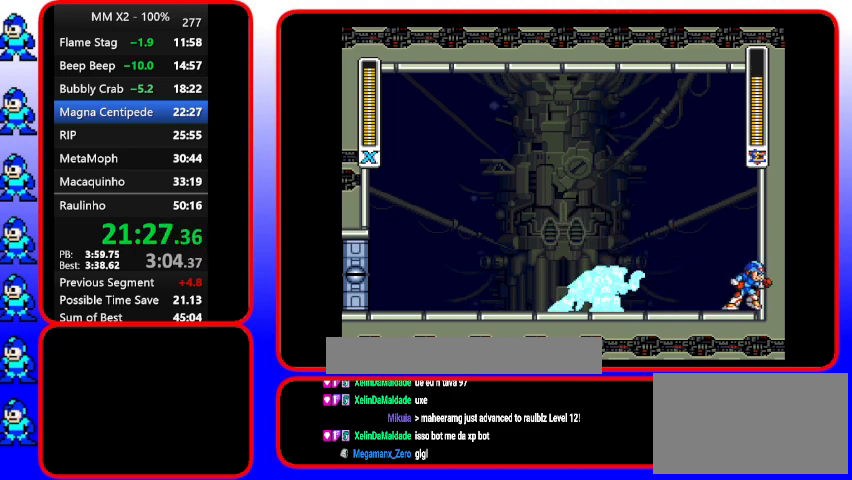
{"buttons": ["Y", "DPAD_LEFT"], "events": [[433, "DPAD_LEFT", "down"]]}
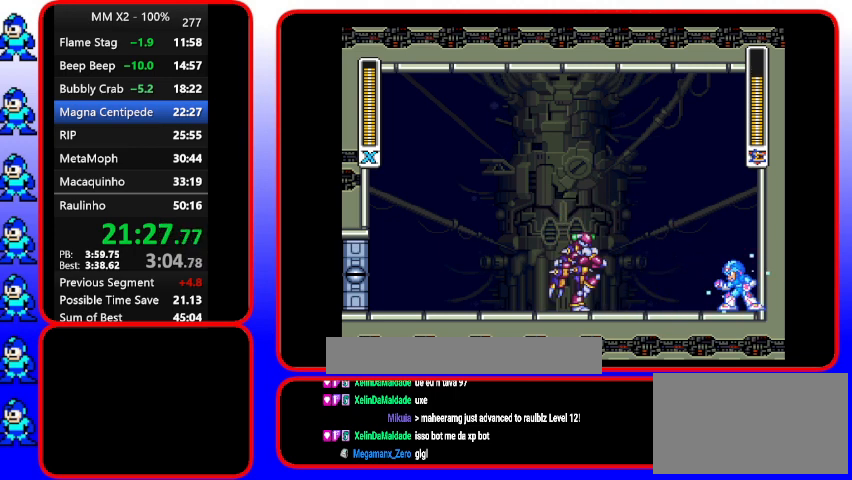
{"buttons": ["Y"], "events": [[100, "DPAD_LEFT", "up"]]}
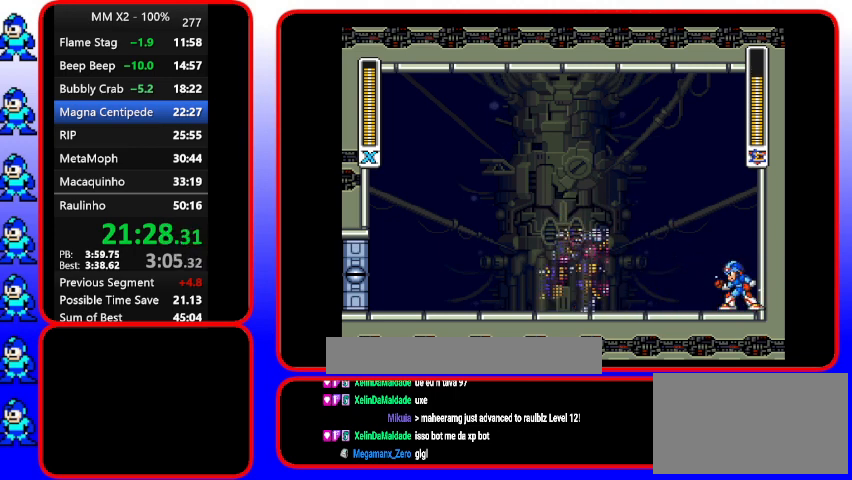
{"buttons": ["Y"], "events": []}
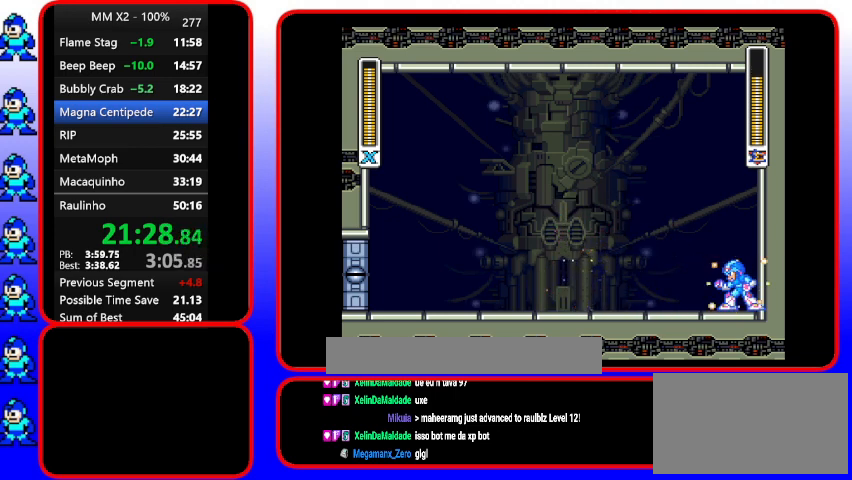
{"buttons": ["Y"], "events": []}
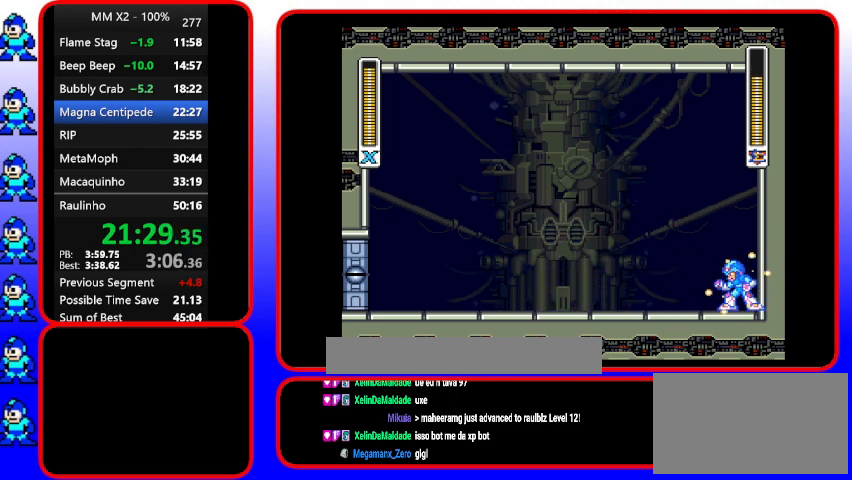
{"buttons": ["Y"], "events": []}
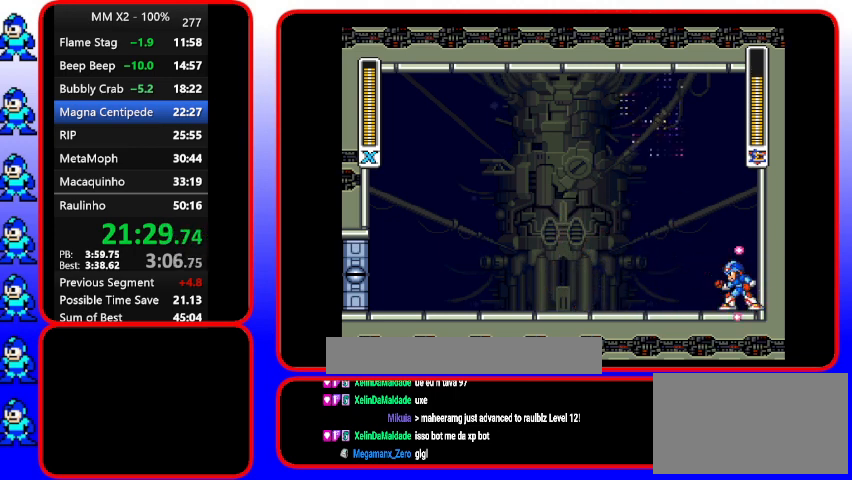
{"buttons": ["B", "Y"], "events": [[300, "B", "down"]]}
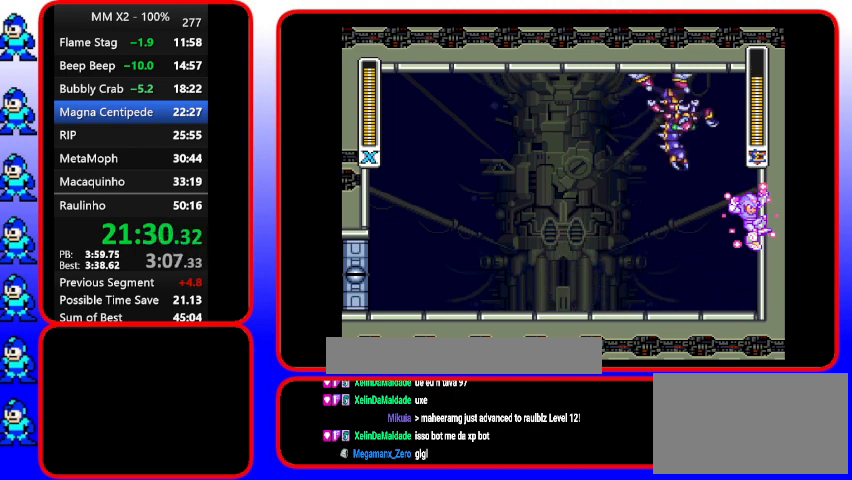
{"buttons": ["B", "Y"], "events": [[33, "B", "up"], [200, "B", "down"]]}
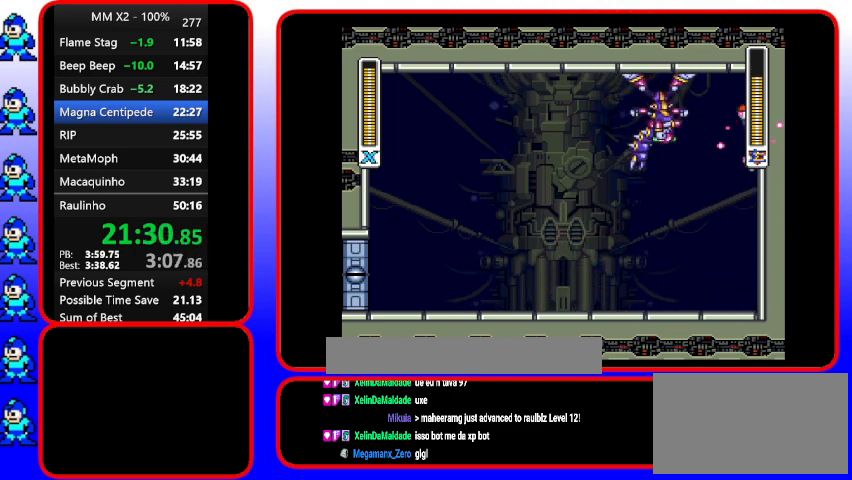
{"buttons": [], "events": [[167, "B", "up"], [300, "Y", "up"]]}
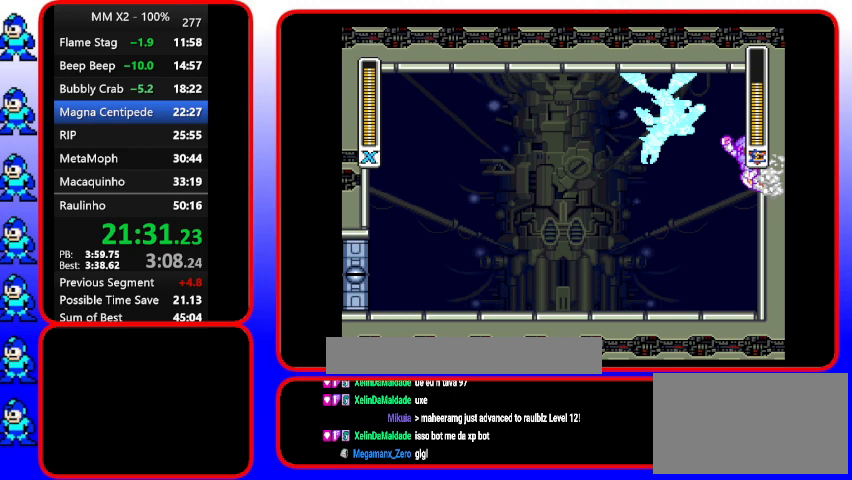
{"buttons": ["B"], "events": [[33, "B", "down"]]}